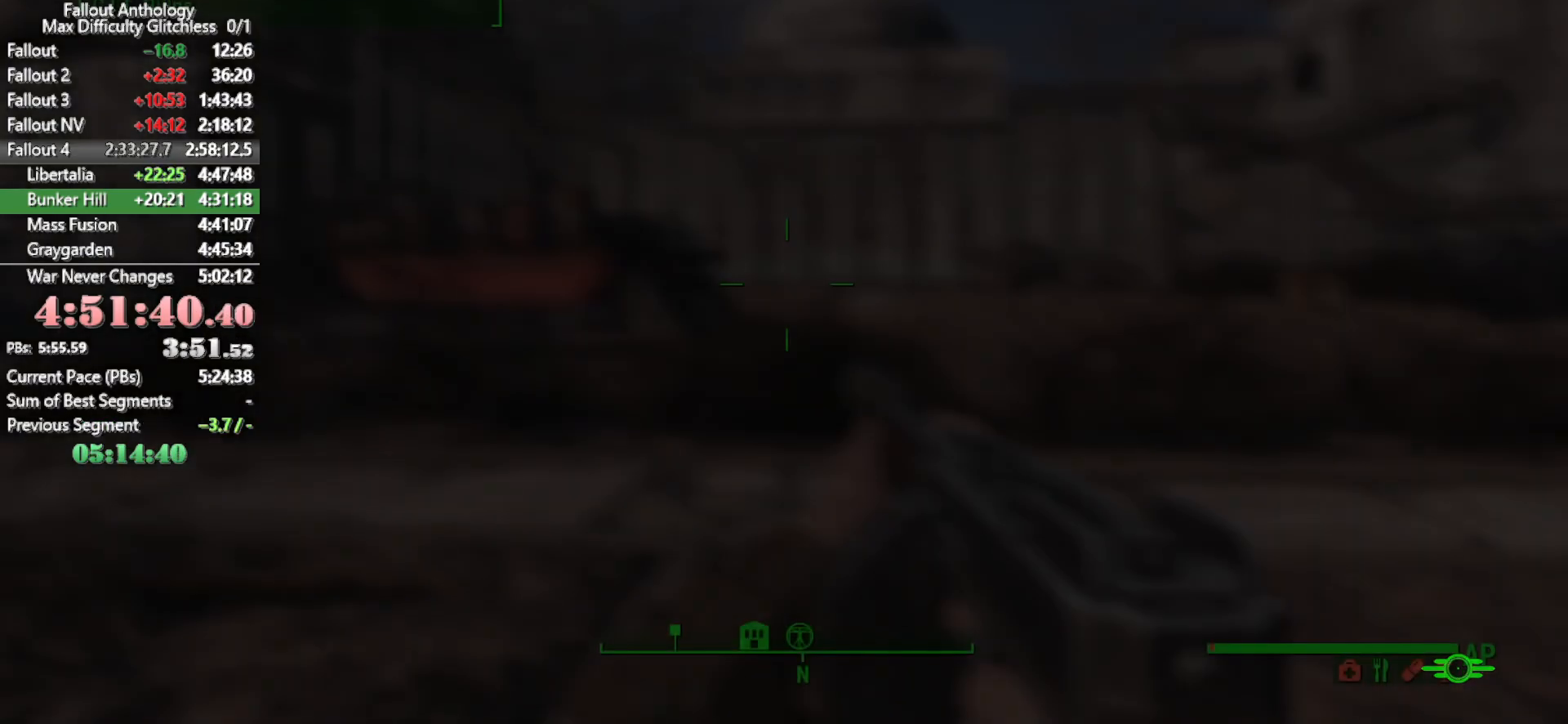
Gameplay with keyboard and mouse; each line is a JSON object with the keys and mouse buttons held at the frame after it. "events" lists presses ("down") and releases ("up") of "1", "2", "3", "4", "5", "a", "alt", "c", "caps_lock", "ctrl", "d", "down", "e", "f", "g", "left", "q", "r", "return", "right", "s", "shift", "space", "t", "tab", "up", "v", "w", "x", "z", "mouse_left", "mouse_right", "mouse_mb4", "mouse_mb5", "mouse_wheel_up" and "mouse_wheel_down" between this image and that frame as [ms after this image, input, new state], when the widget could be followed in between. "mouse_left", "mouse_right", "mouse_mb4", "mouse_mb5", "mouse_wheel_up", "mouse_wheel_down" = the "left", "right", "mb4", "mb5", "wheel_up", "wheel_down" buttons of the "mouse" list. No other keys are recorded. "mouse_move" is the direction in which the mouse moves at that frame (one of eight, or "still"), when it could be read.
{"keys": ["w"], "mouse": [], "mouse_move": "still", "events": [[466, "w", "down"]]}
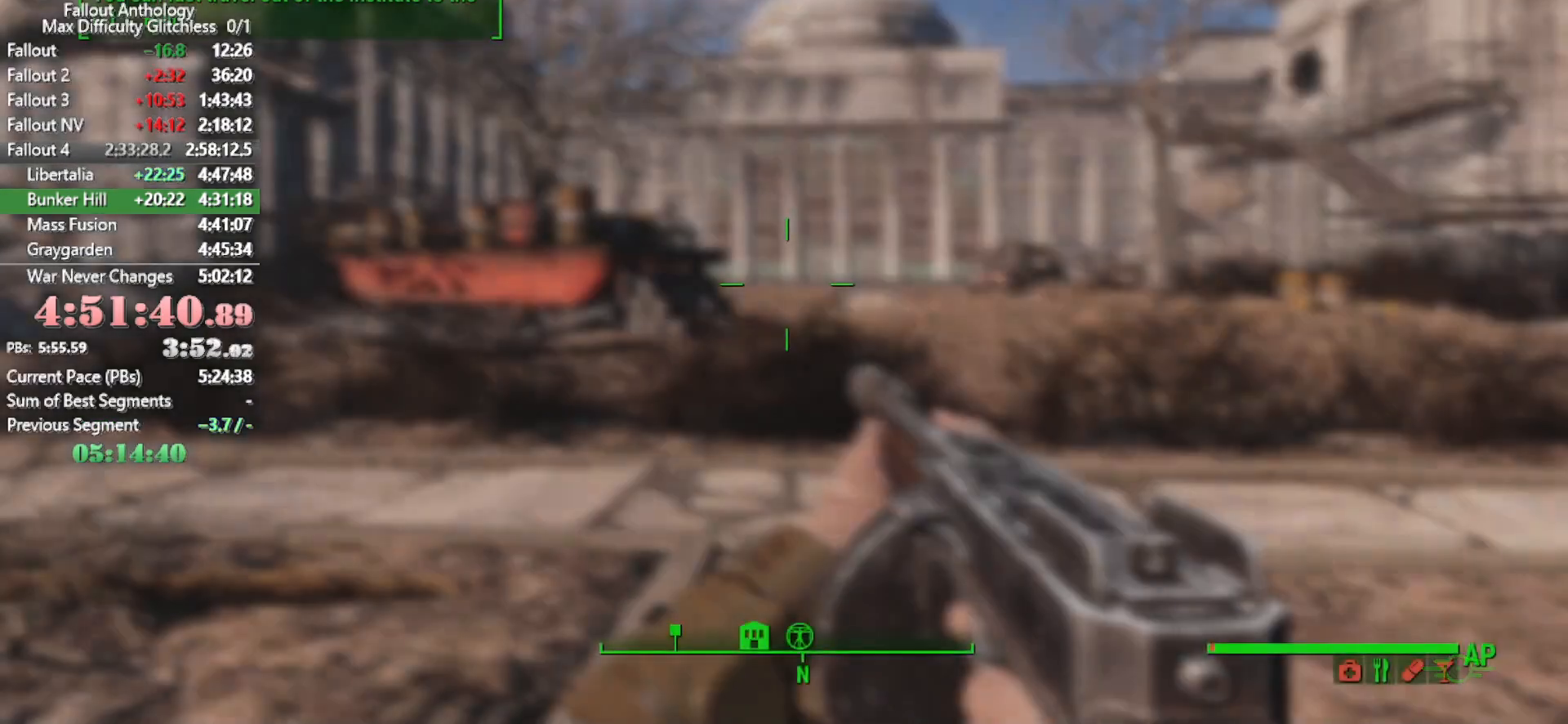
{"keys": ["w"], "mouse": [], "mouse_move": "still", "events": []}
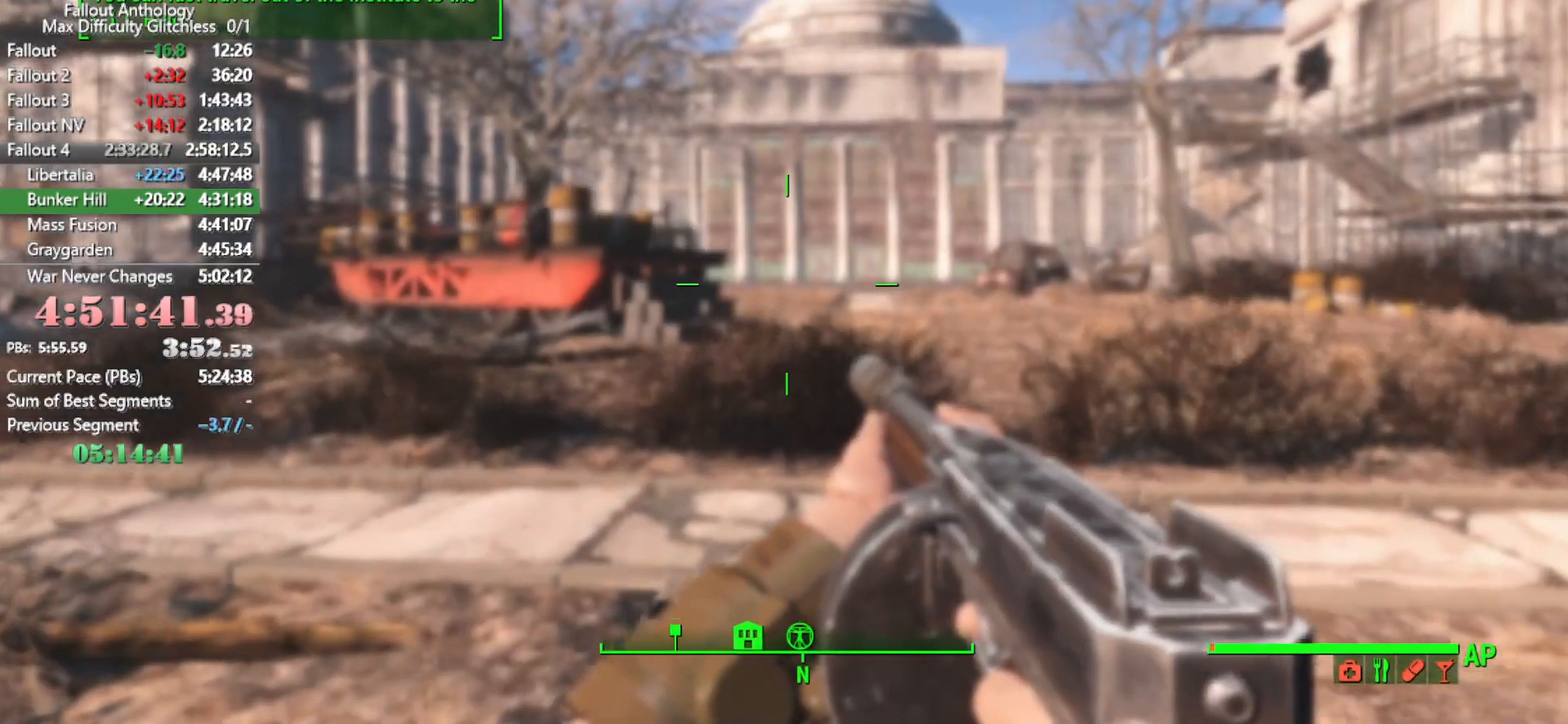
{"keys": ["w"], "mouse": [], "mouse_move": "right", "events": [[216, "shift", "down"], [350, "shift", "up"]]}
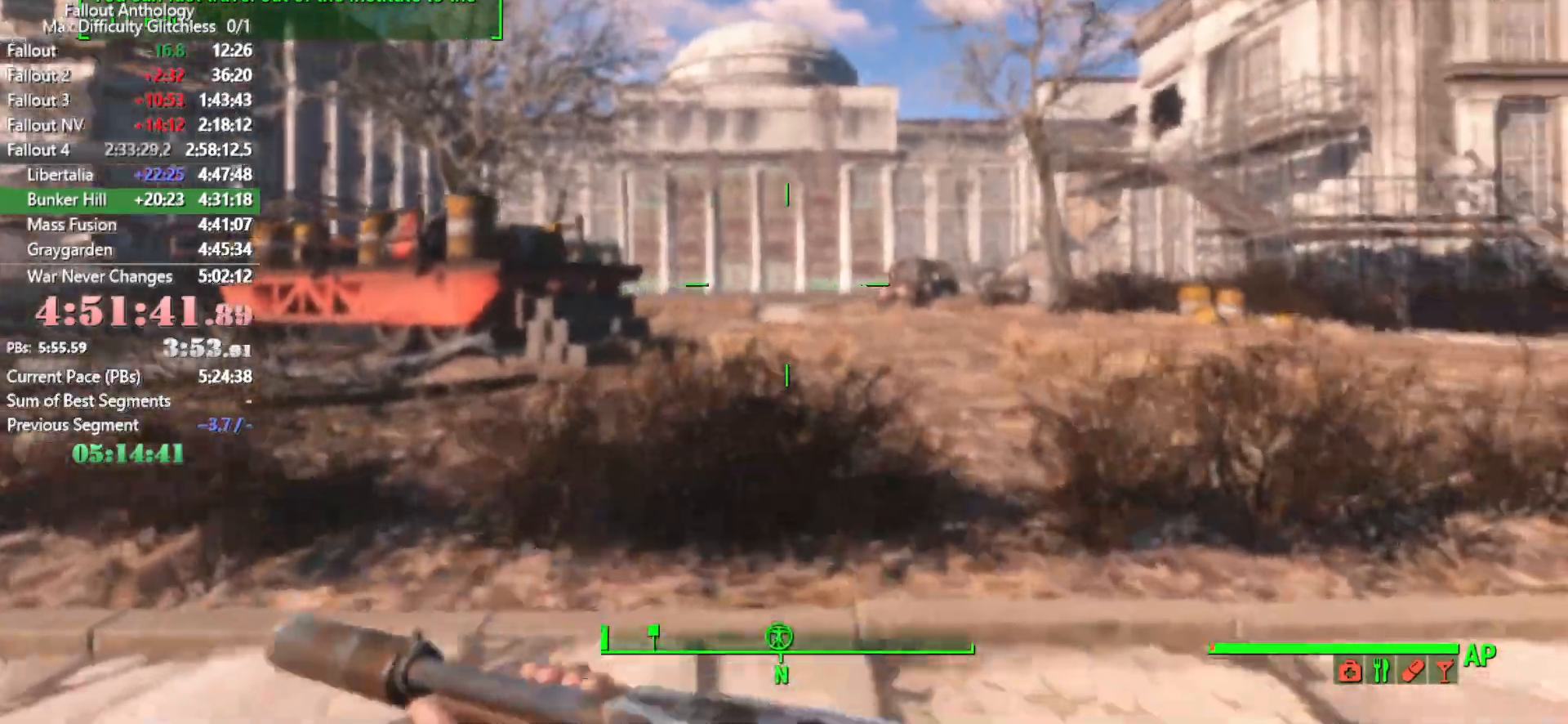
{"keys": ["w"], "mouse": [], "mouse_move": "still", "events": []}
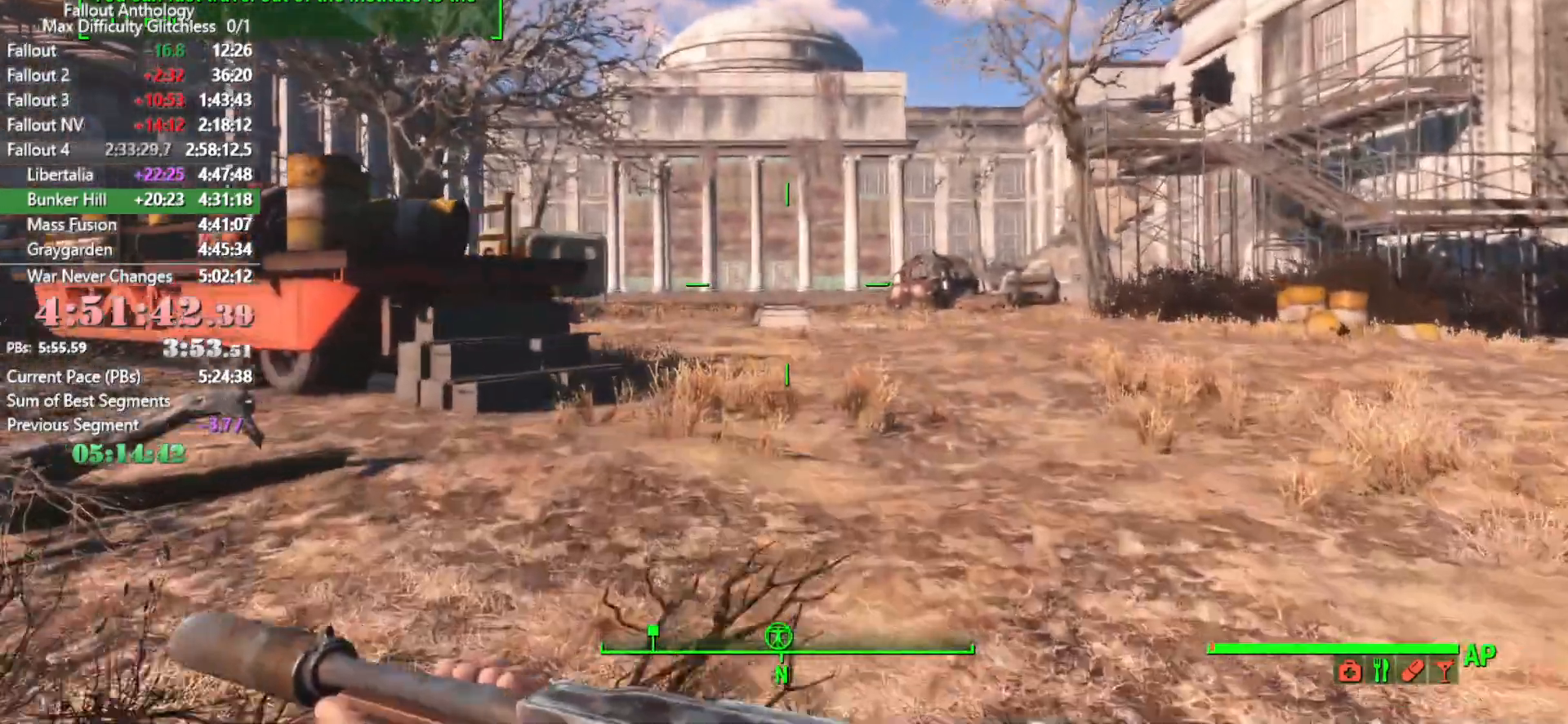
{"keys": ["w"], "mouse": [], "mouse_move": "still", "events": []}
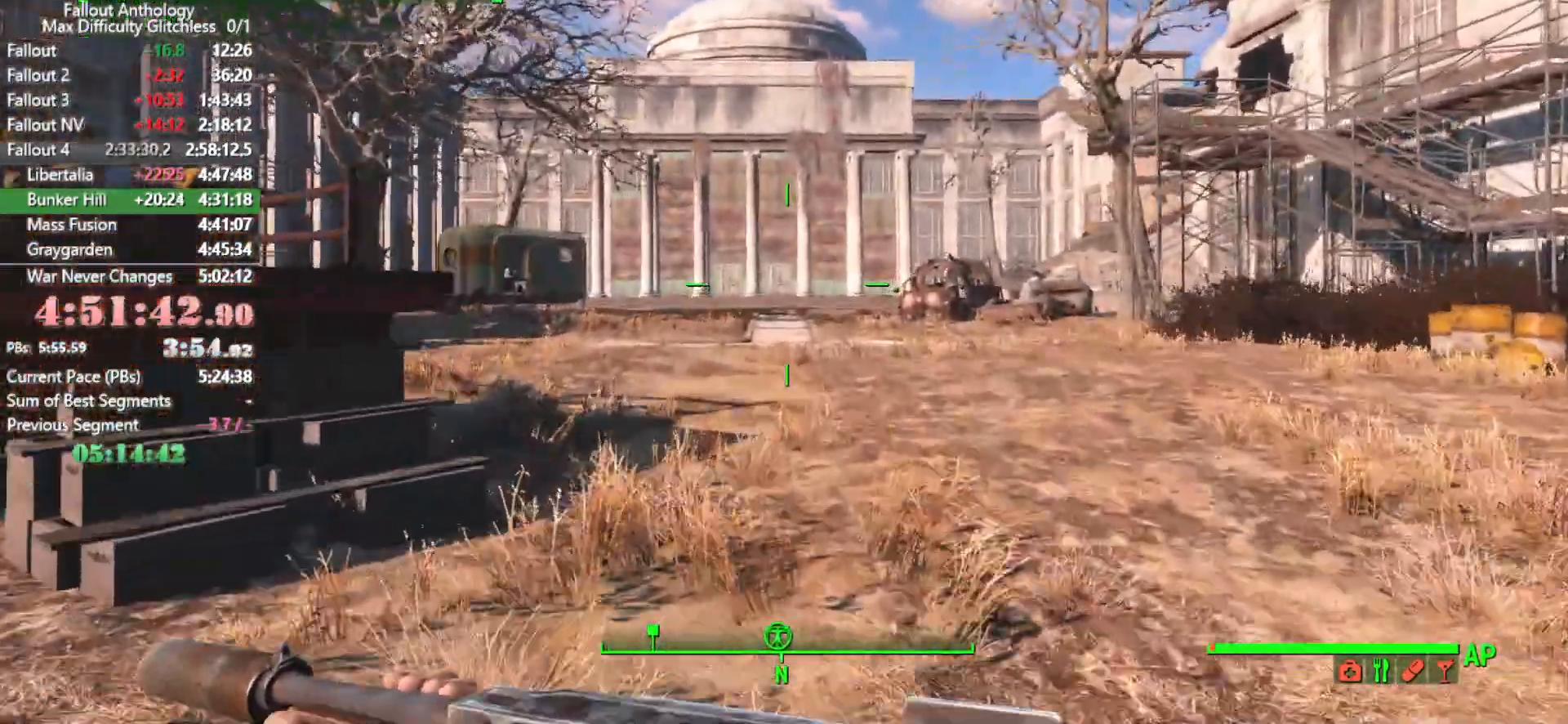
{"keys": ["w"], "mouse": [], "mouse_move": "left", "events": []}
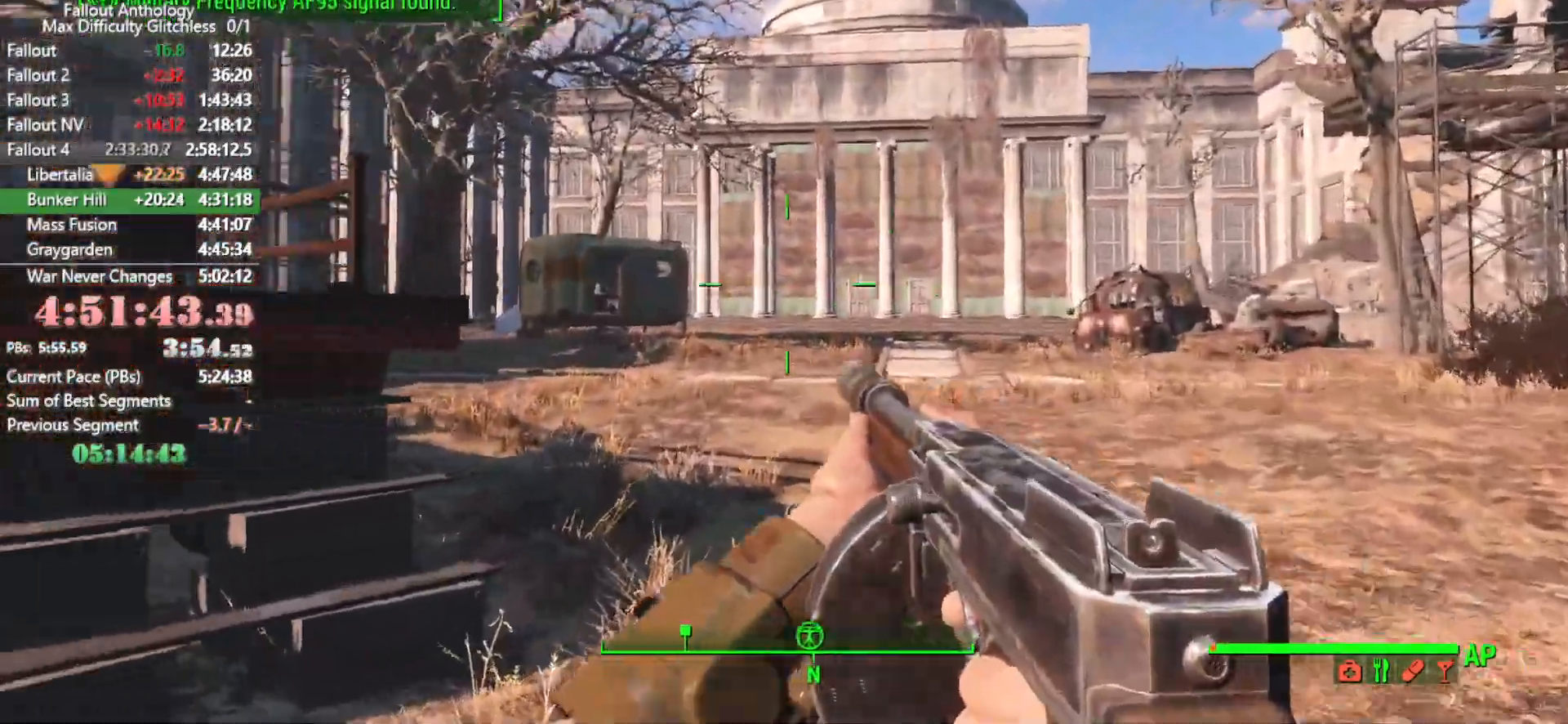
{"keys": ["w"], "mouse": [], "mouse_move": "still", "events": []}
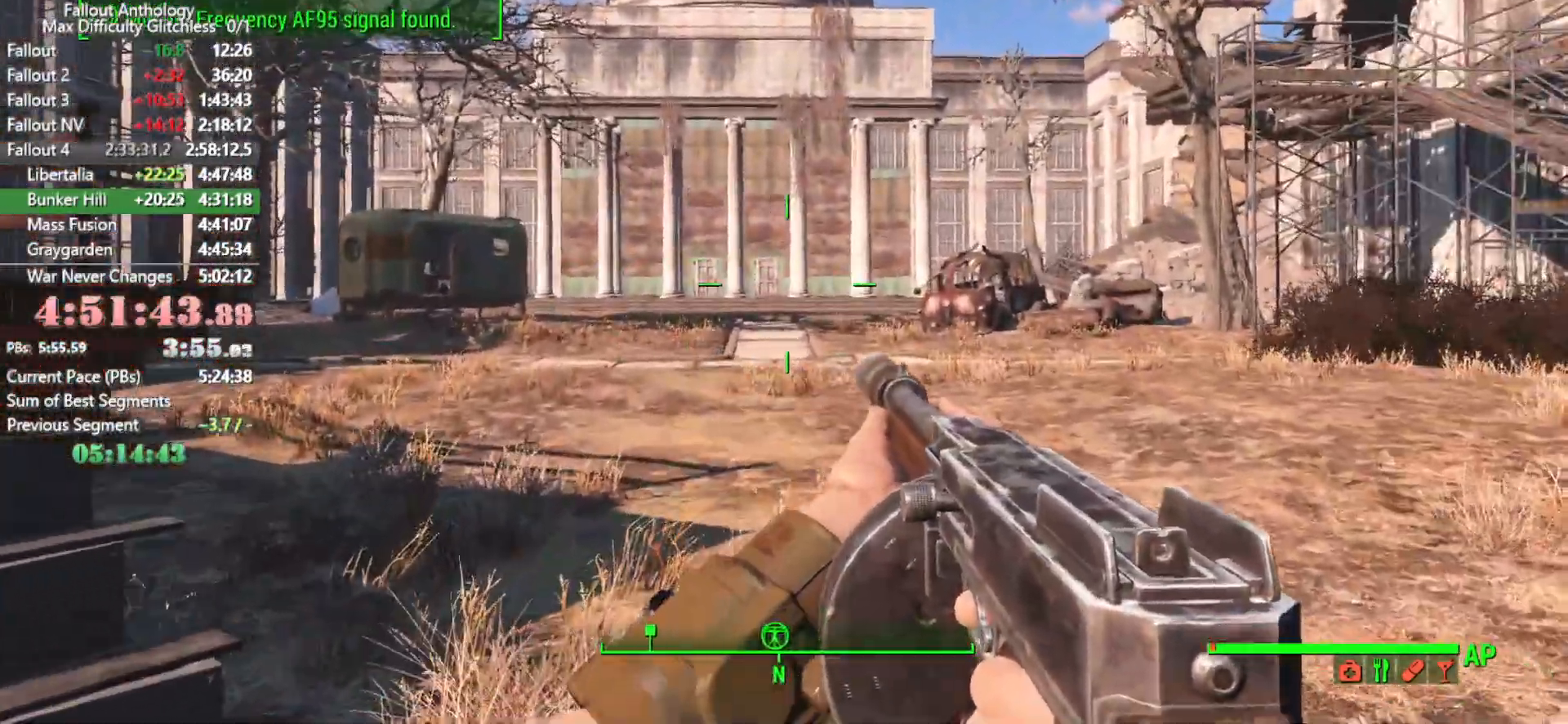
{"keys": ["w"], "mouse": [], "mouse_move": "still", "events": []}
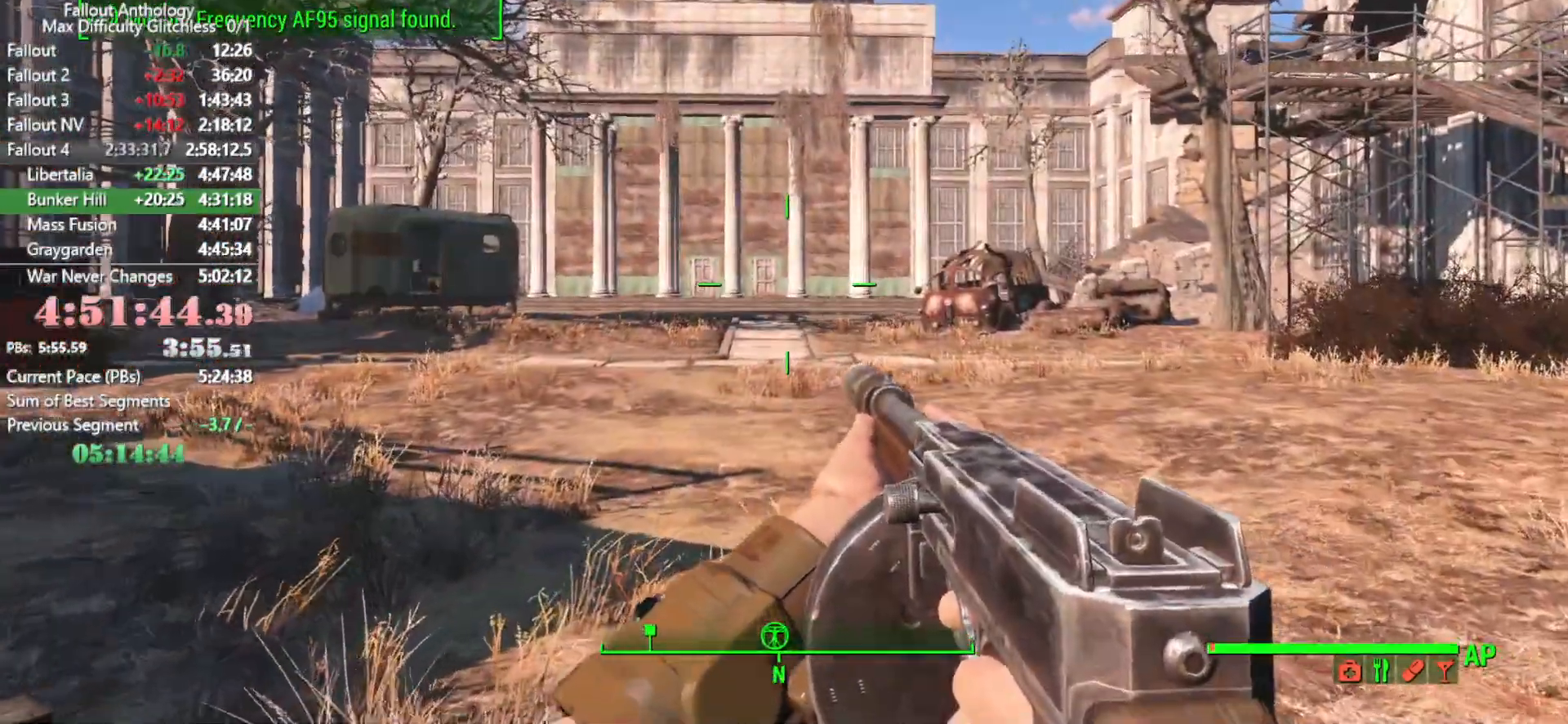
{"keys": ["w"], "mouse": [], "mouse_move": "still", "events": [[116, "5", "down"], [216, "5", "up"]]}
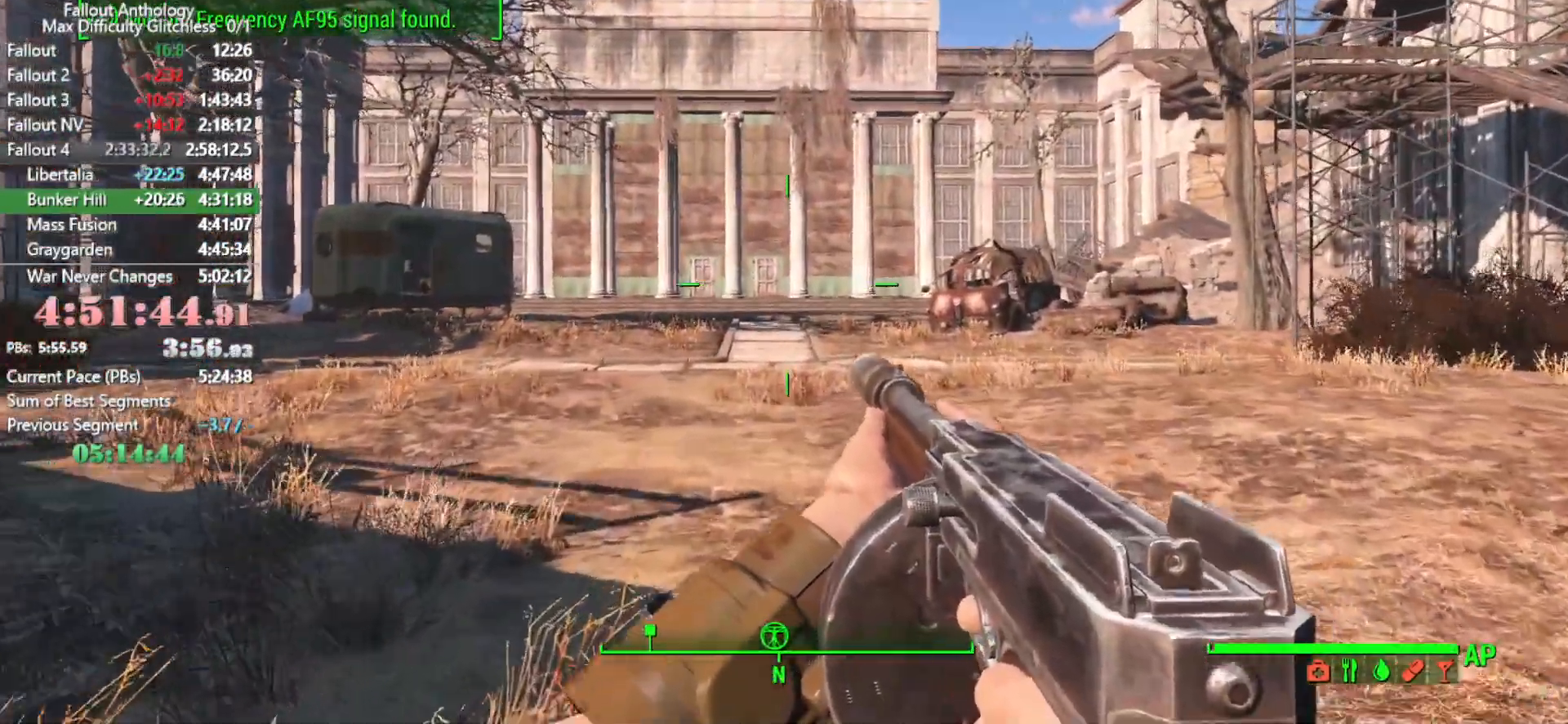
{"keys": ["w"], "mouse": [], "mouse_move": "still", "events": [[266, "shift", "down"], [466, "shift", "up"]]}
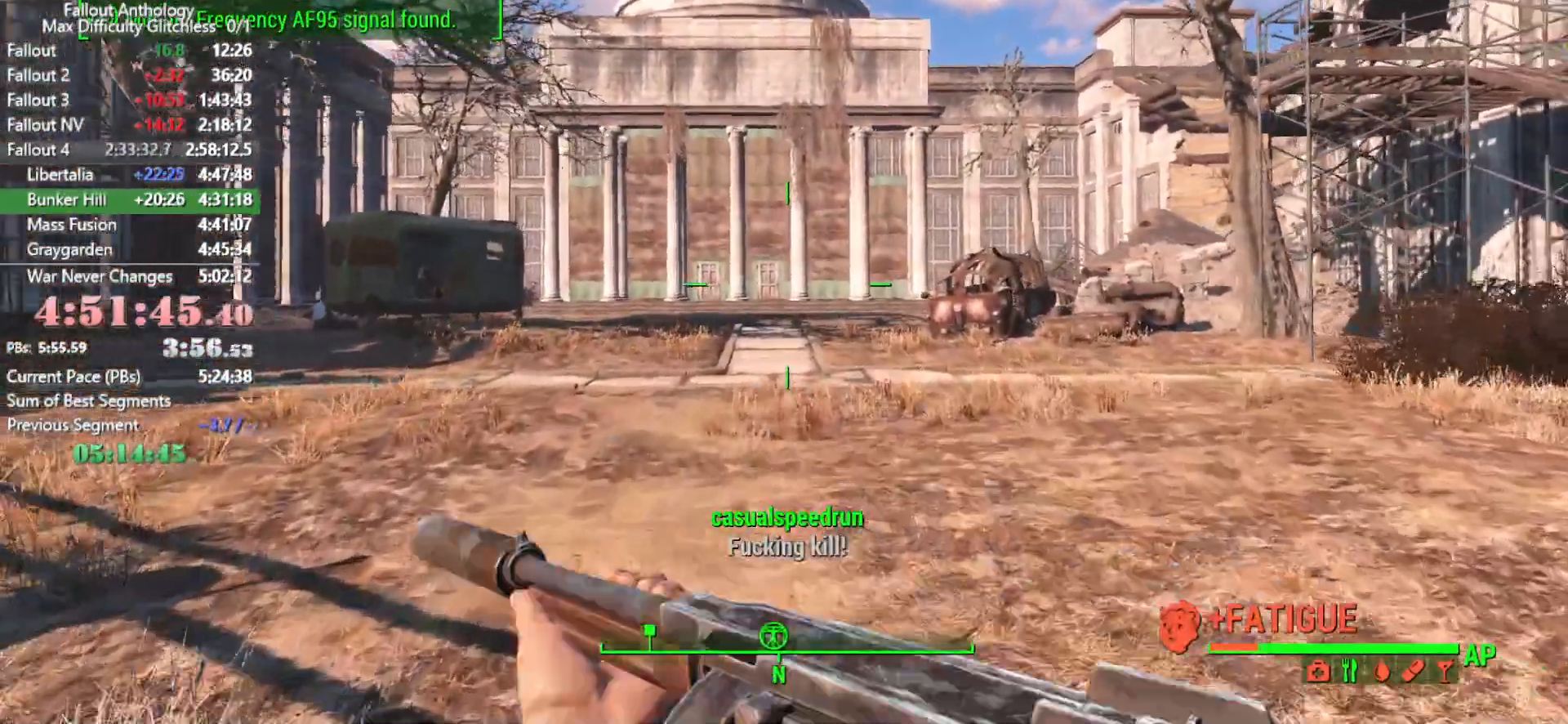
{"keys": ["w"], "mouse": [], "mouse_move": "still", "events": []}
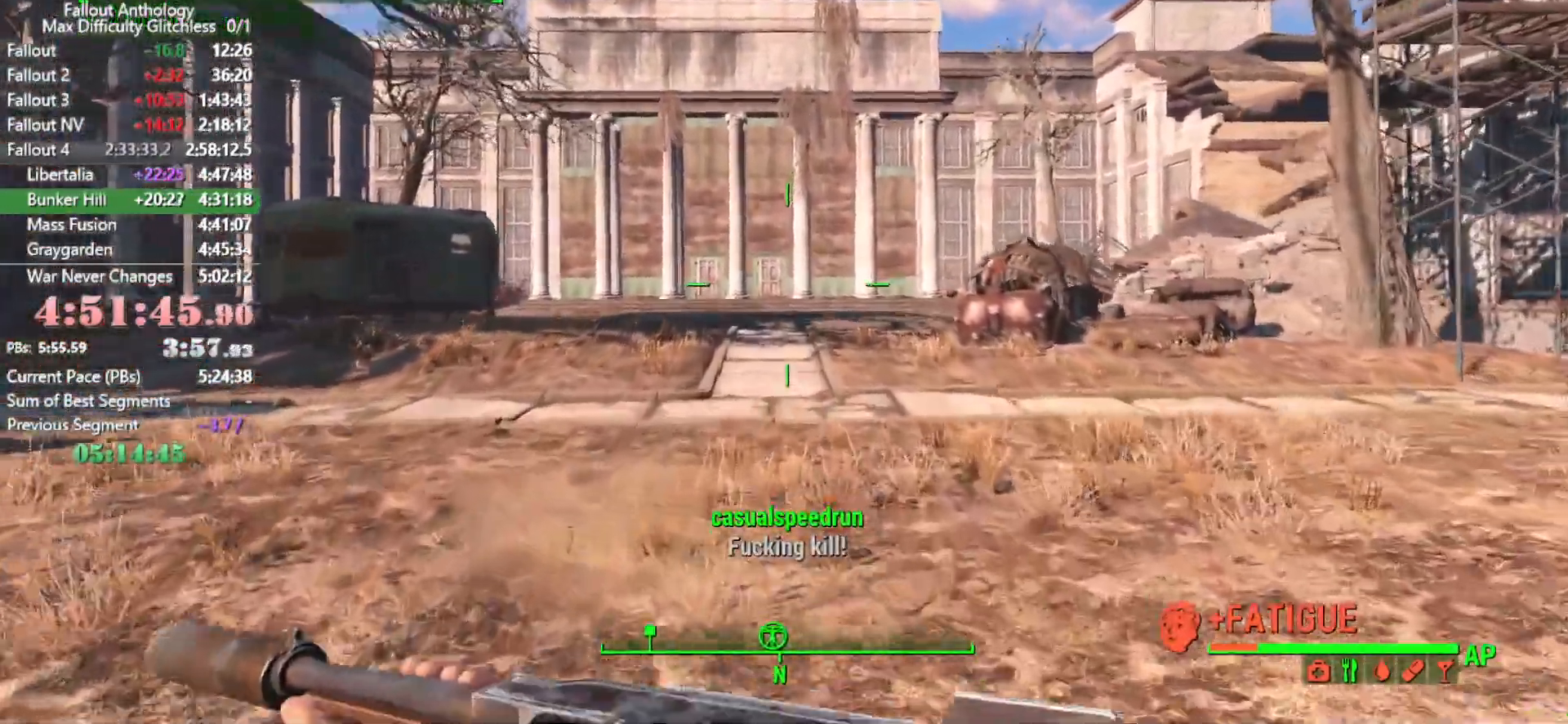
{"keys": ["w"], "mouse": [], "mouse_move": "still", "events": []}
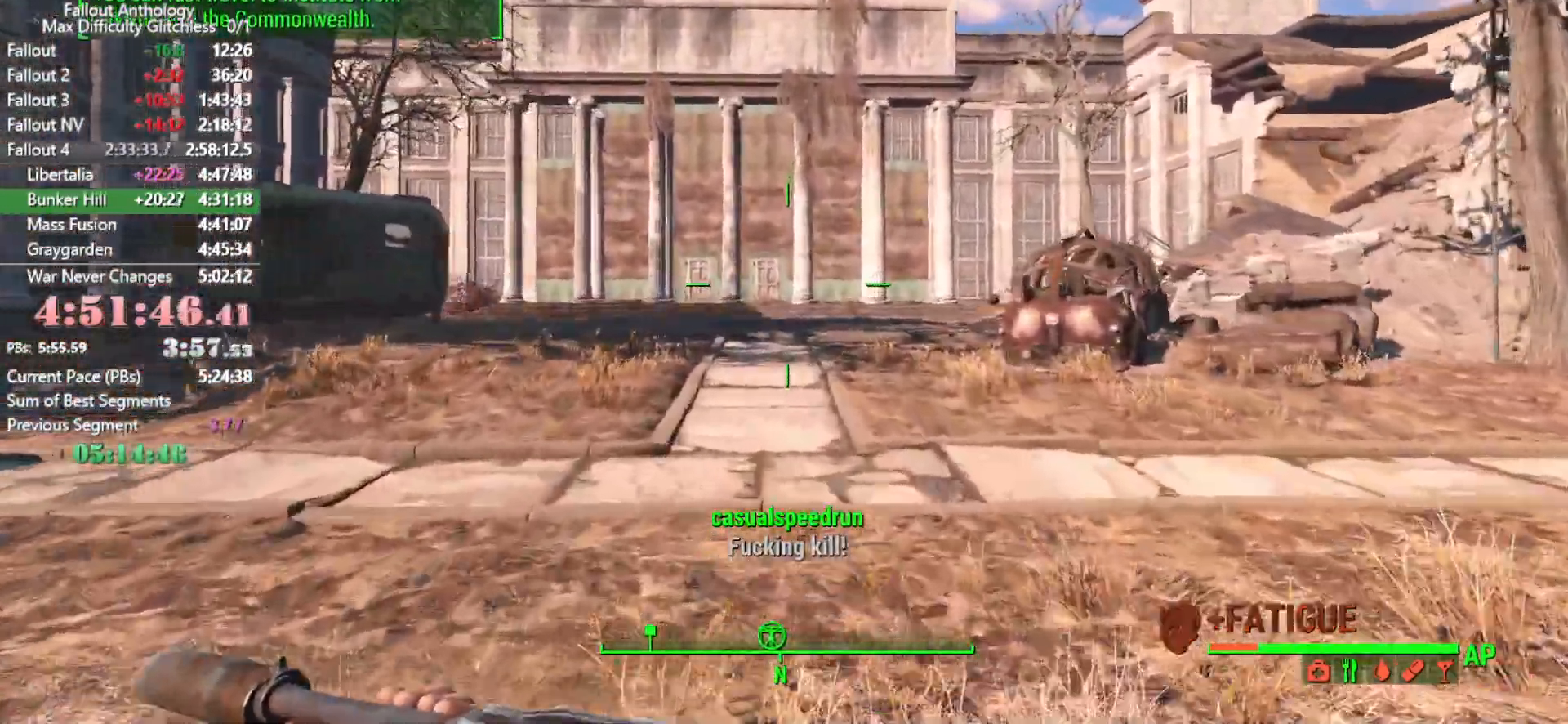
{"keys": ["w"], "mouse": [], "mouse_move": "still", "events": []}
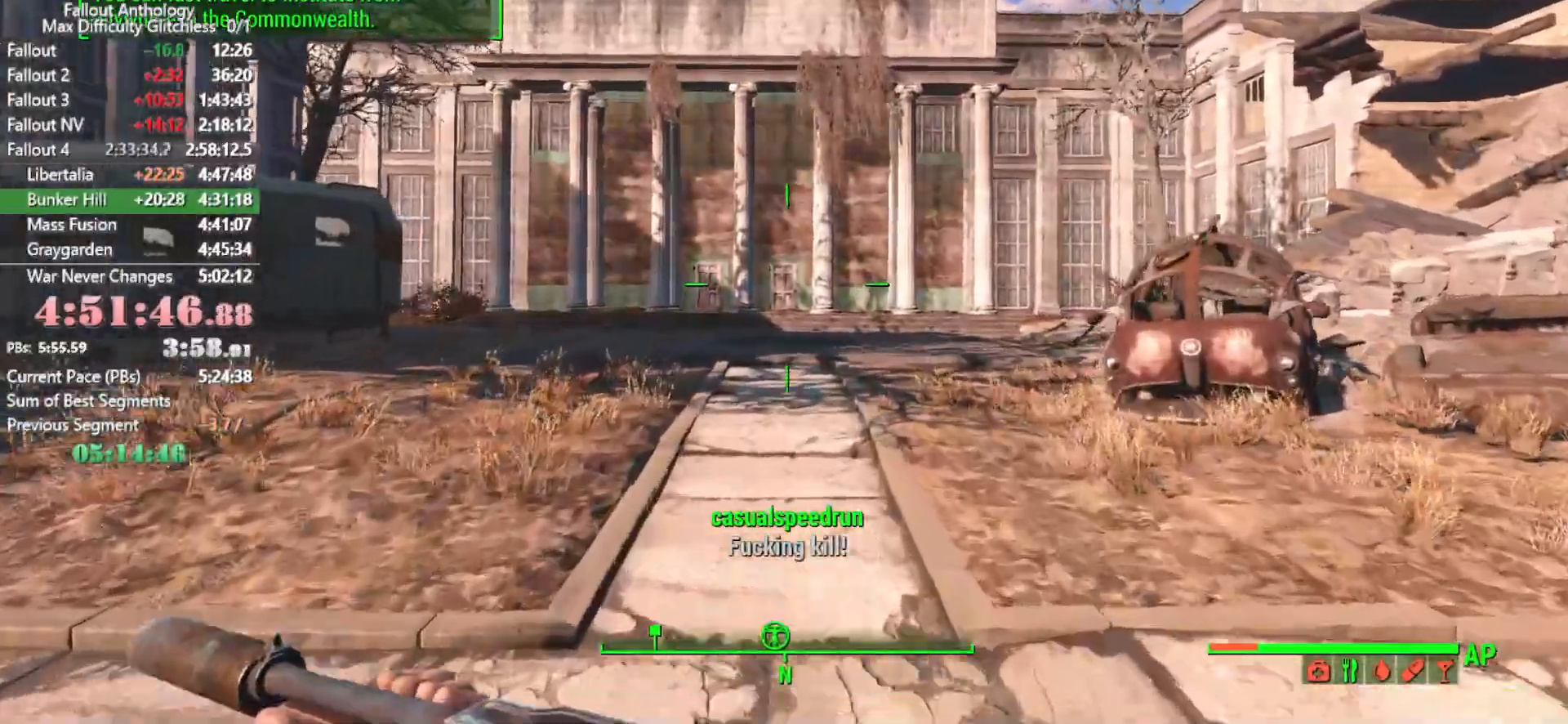
{"keys": ["w"], "mouse": [], "mouse_move": "still", "events": []}
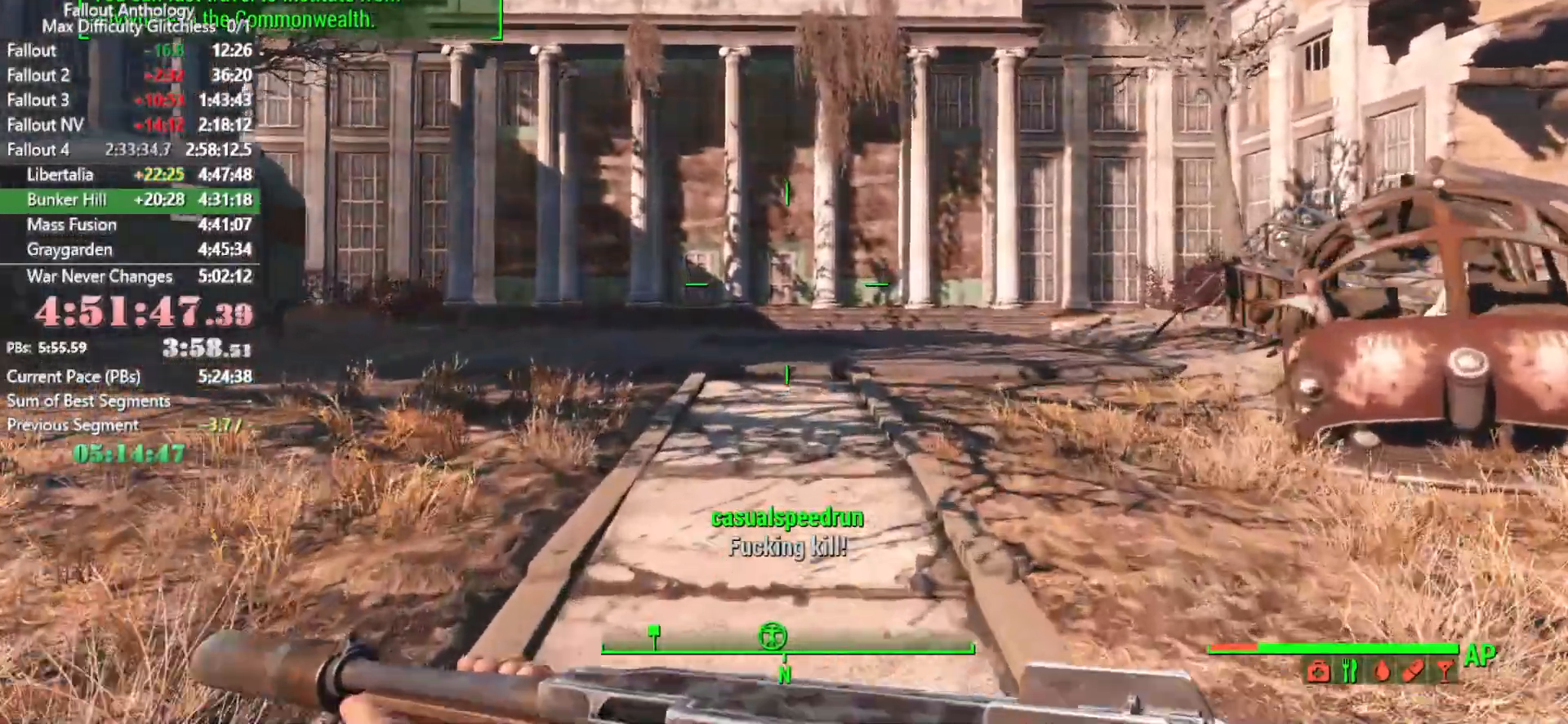
{"keys": ["w"], "mouse": [], "mouse_move": "still", "events": []}
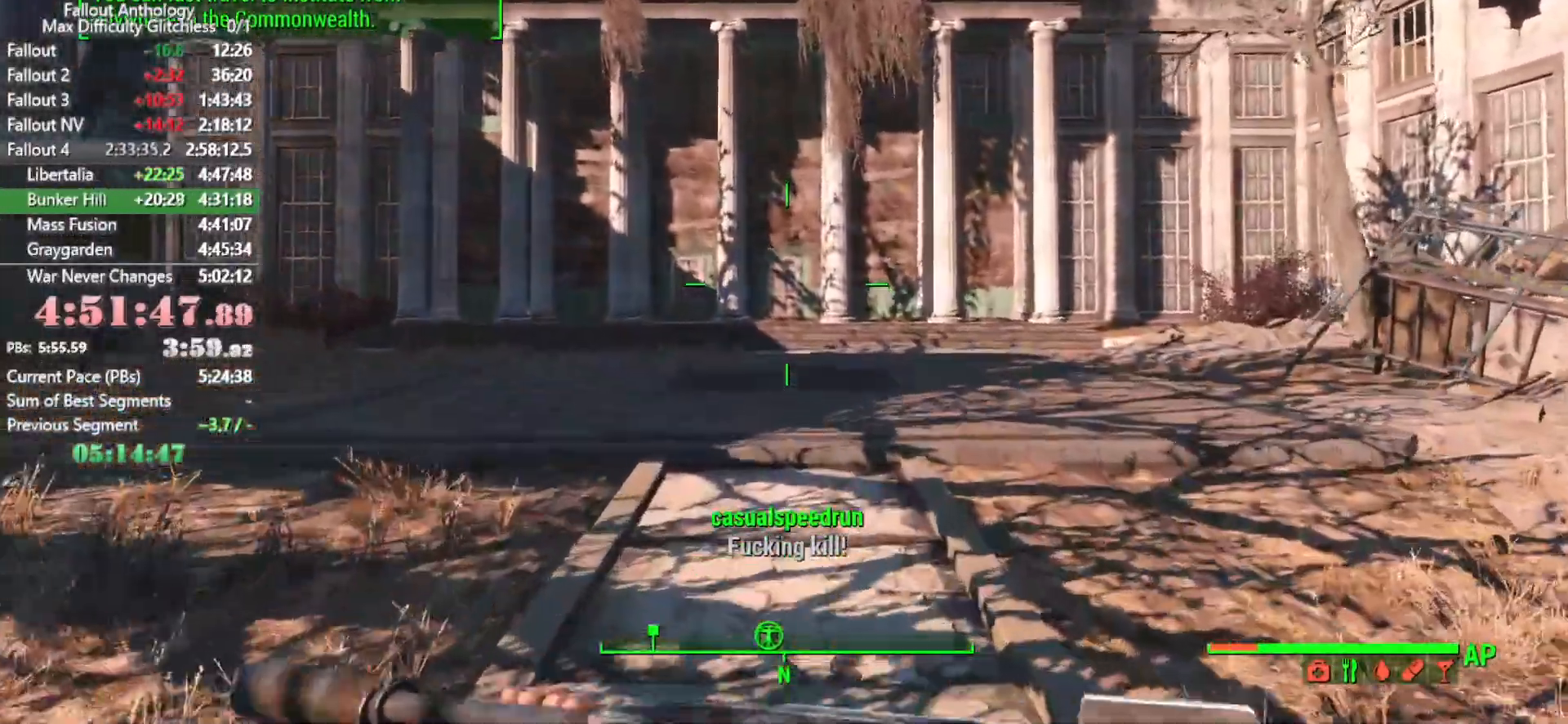
{"keys": ["w"], "mouse": [], "mouse_move": "still", "events": []}
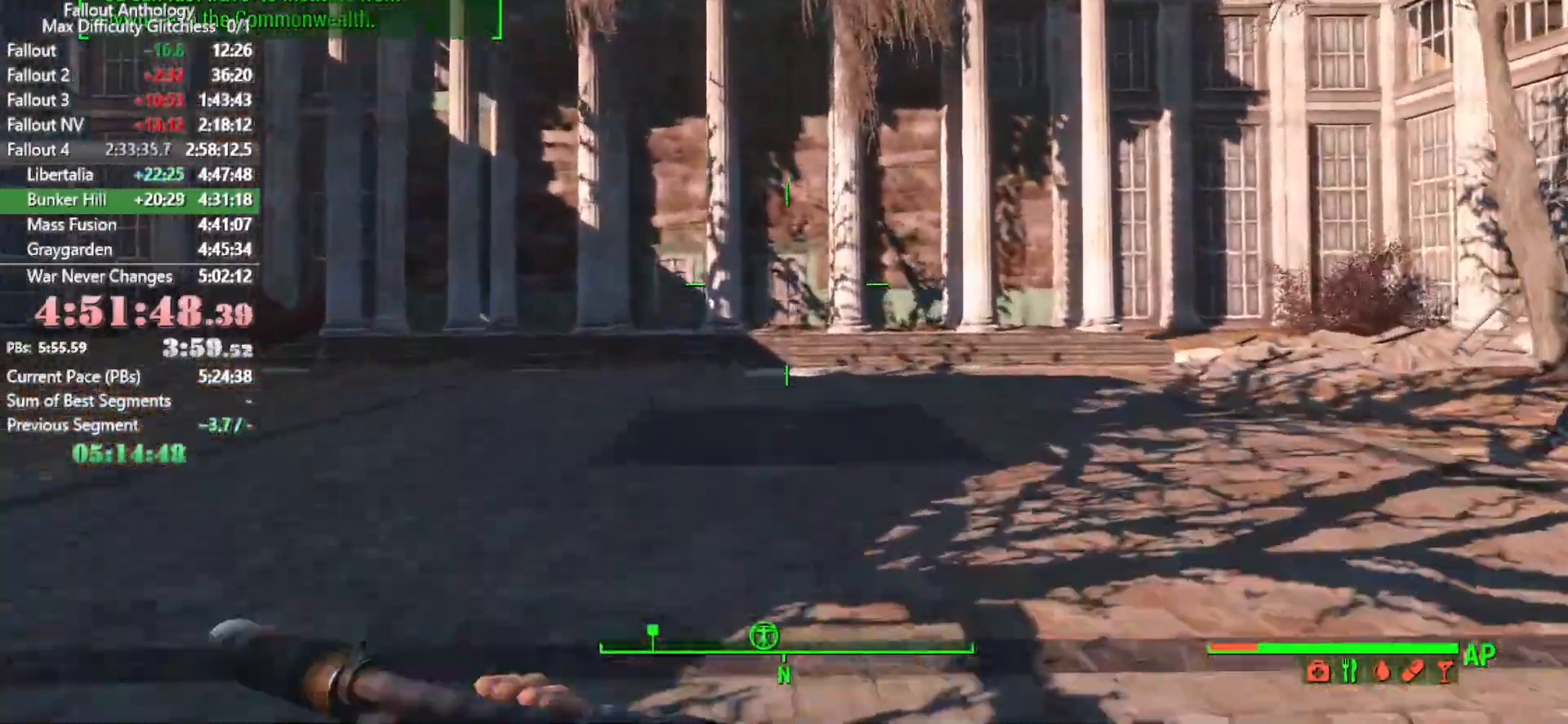
{"keys": ["w"], "mouse": [], "mouse_move": "left", "events": []}
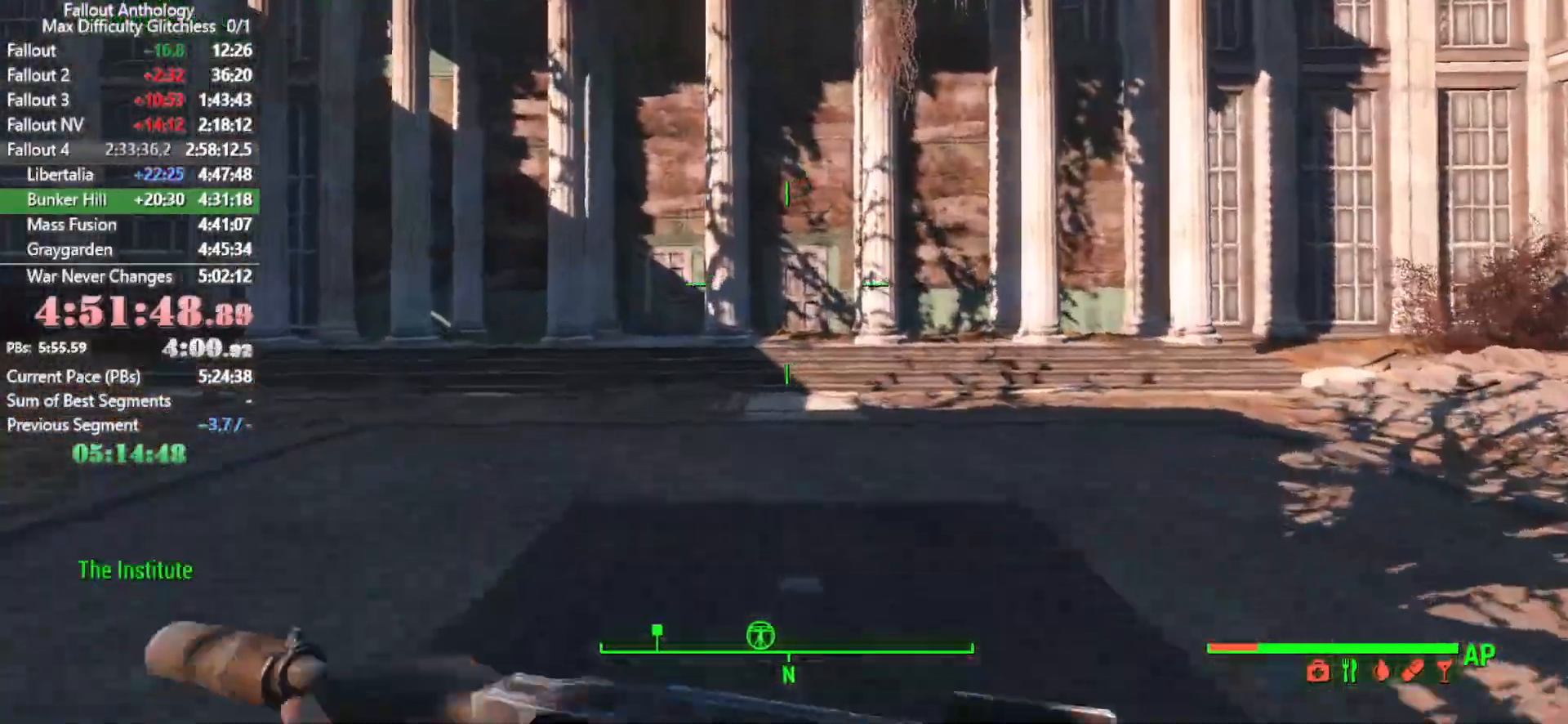
{"keys": ["w"], "mouse": [], "mouse_move": "left", "events": []}
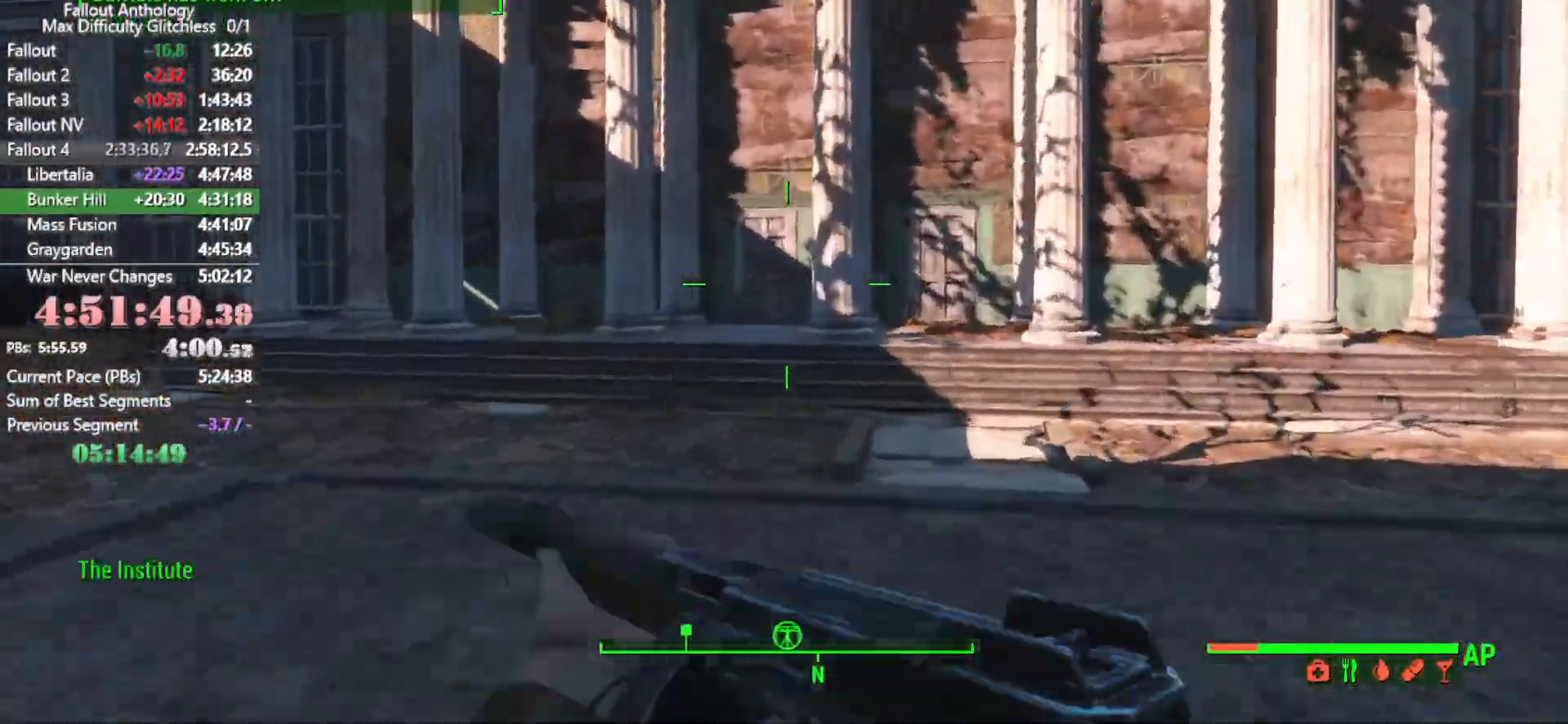
{"keys": ["w"], "mouse": [], "mouse_move": "still", "events": []}
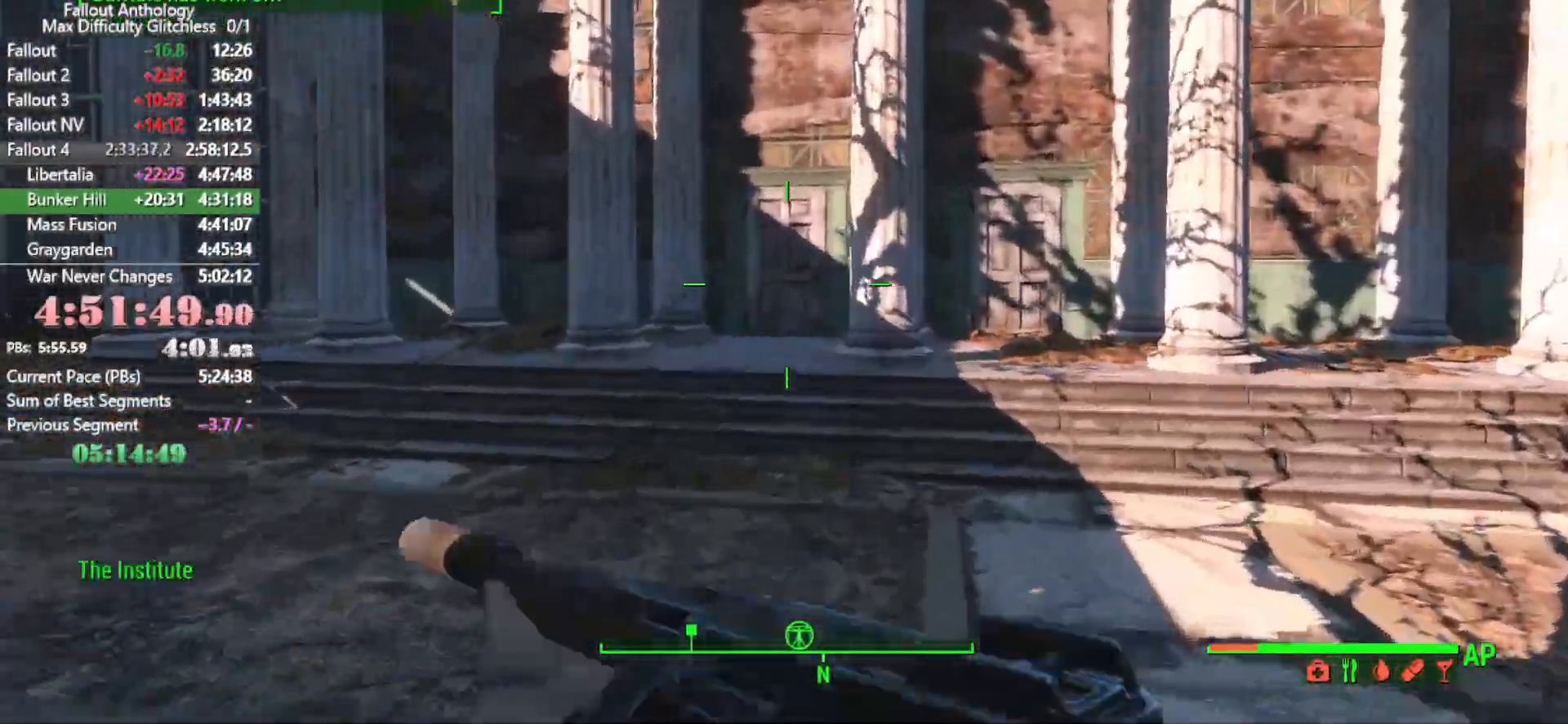
{"keys": ["w"], "mouse": [], "mouse_move": "still", "events": []}
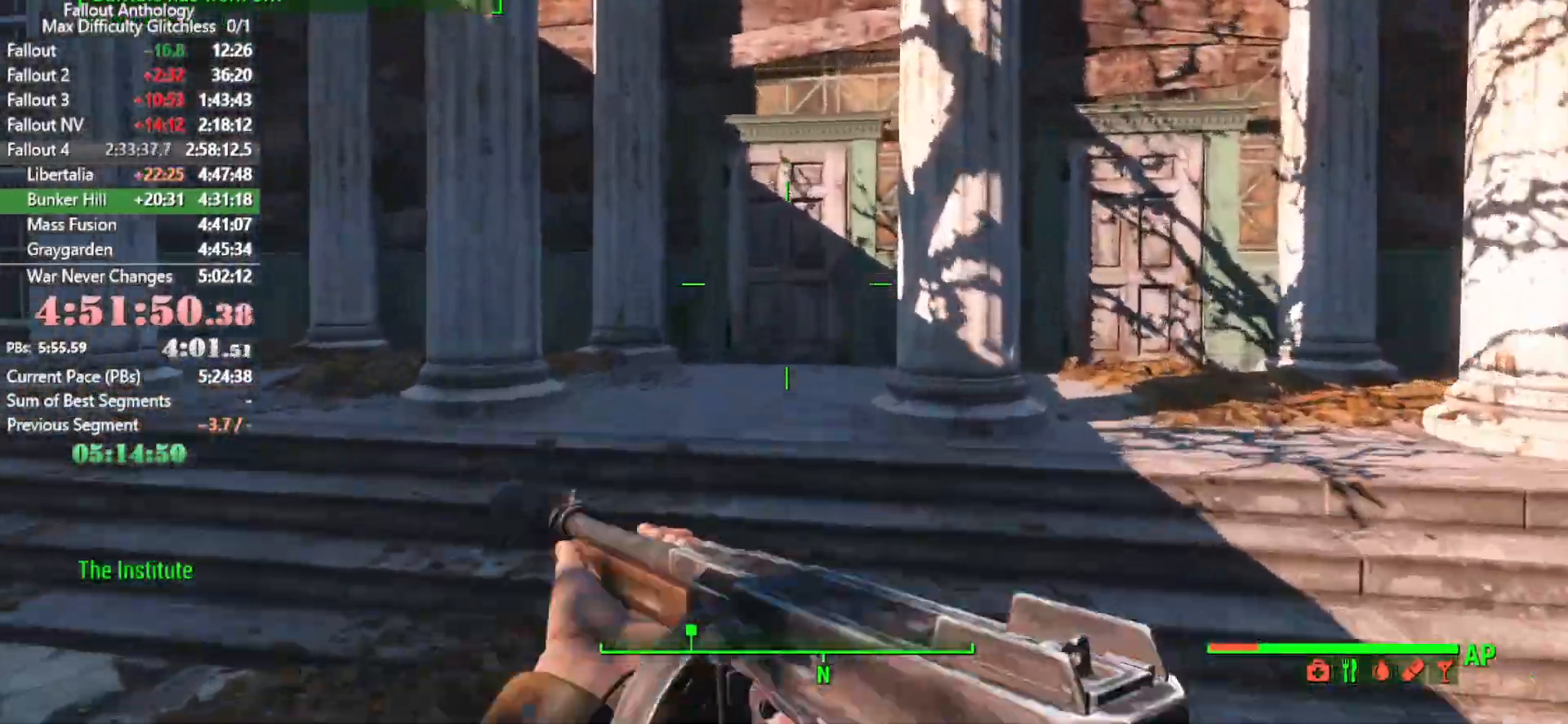
{"keys": ["w"], "mouse": [], "mouse_move": "still", "events": []}
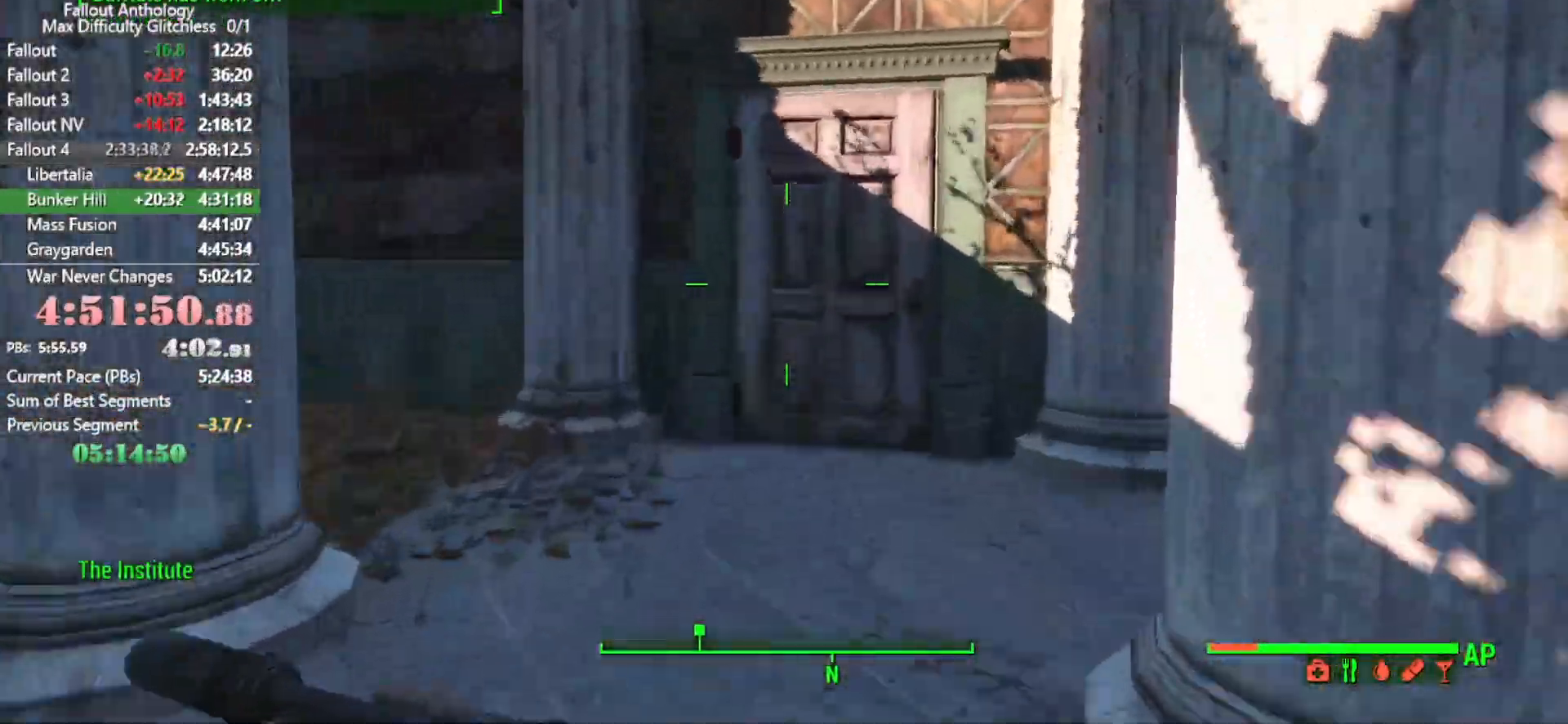
{"keys": ["space", "w"], "mouse": [], "mouse_move": "still", "events": [[366, "e", "down"], [466, "e", "up"], [500, "space", "down"]]}
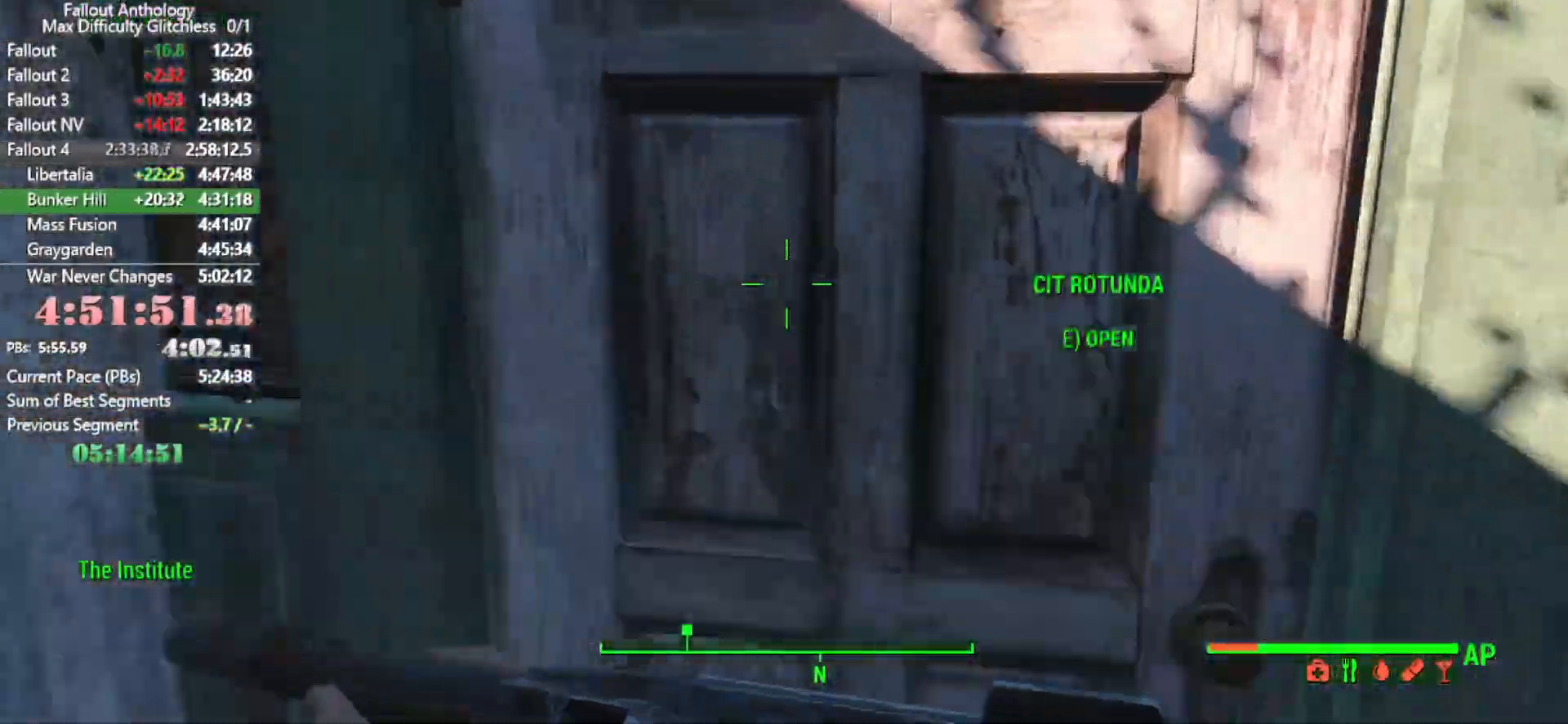
{"keys": ["w"], "mouse": [], "mouse_move": "up-left", "events": [[100, "space", "up"]]}
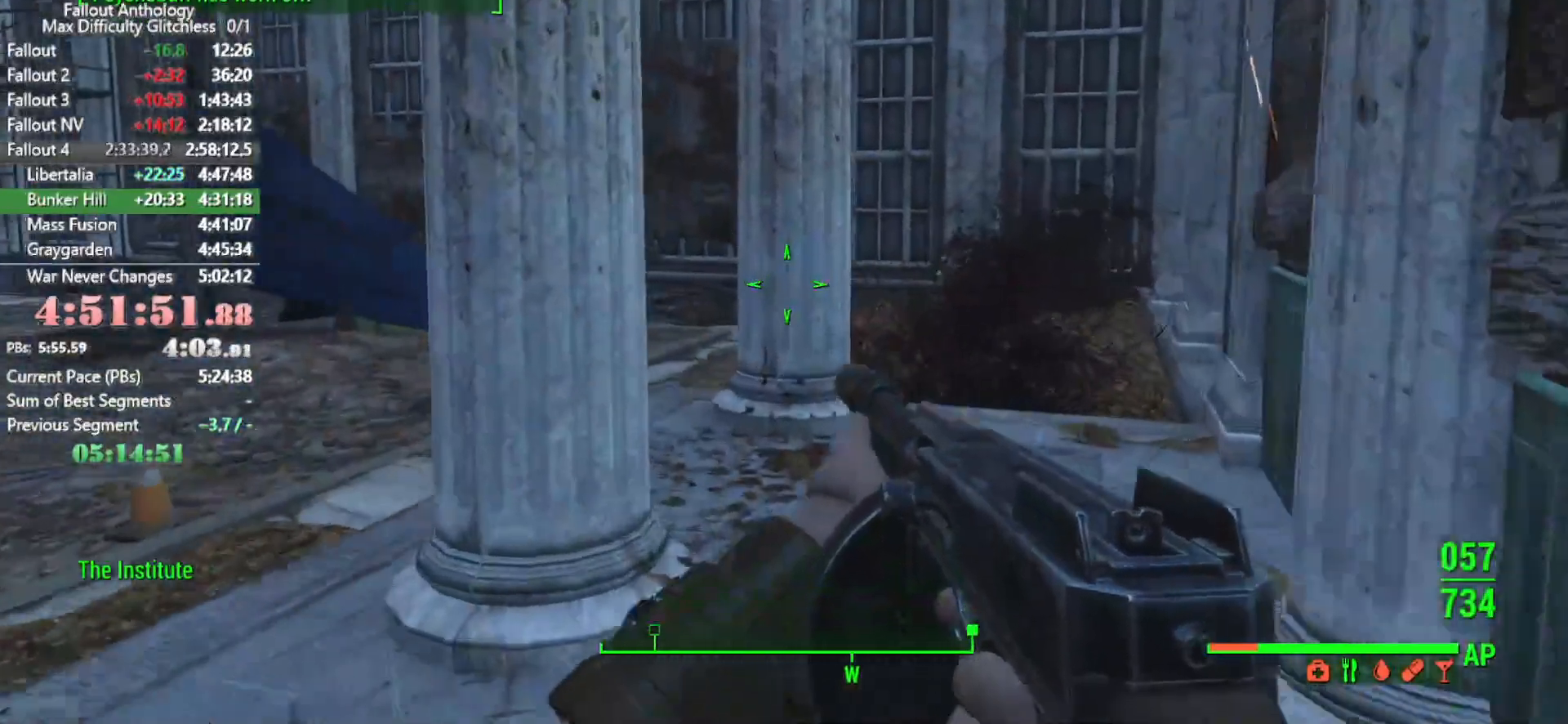
{"keys": [], "mouse": [], "mouse_move": "up-right", "events": [[450, "w", "up"]]}